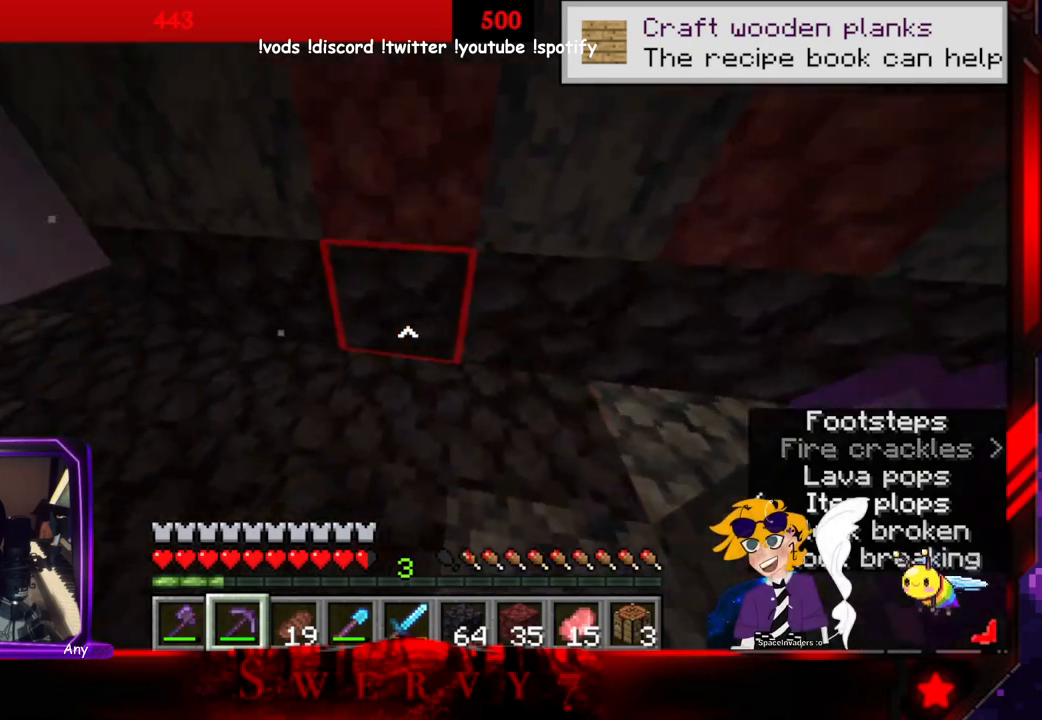
Gameplay with keyboard and mouse; each line is a JSON object with the keys and mouse buttons held at the frame after it. "events" lists presses ("down") and releases ("up") of "a", "d", "s", "space", "w", "mouse_left" and "mouse_right" between this image and that frame as [ms after this image, input, new state], when the widget could be followed in between. "mouse_left", "mouse_right" = the "left", "right" buttons of the "mouse" list. No other keys are recorded. Fast repeated clicks can show as one long hold. Mouse movement is not recorded.
{"keys": [], "mouse": [], "events": []}
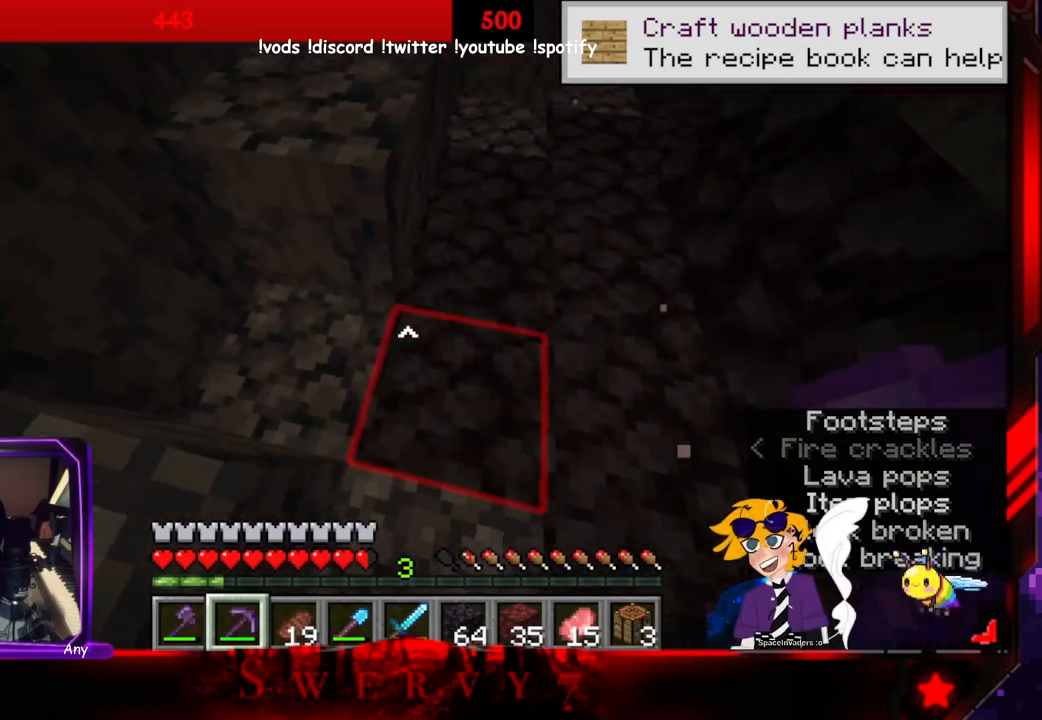
{"keys": [], "mouse": ["left"], "events": [[66, "mouse_left", "down"]]}
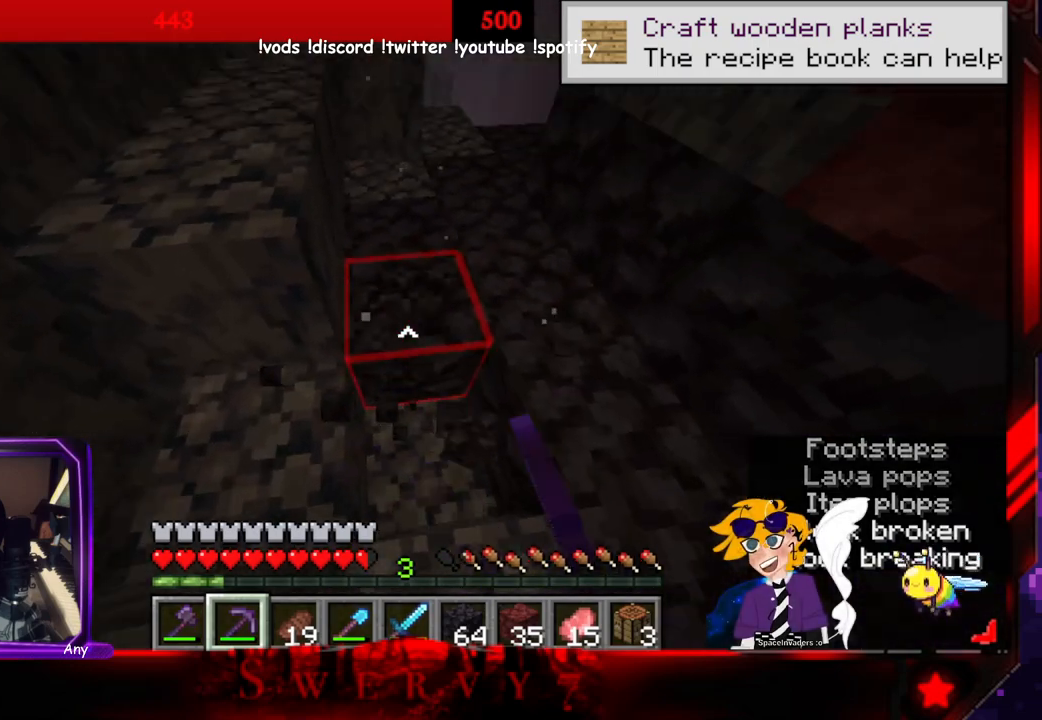
{"keys": ["w"], "mouse": ["left"], "events": [[283, "w", "down"]]}
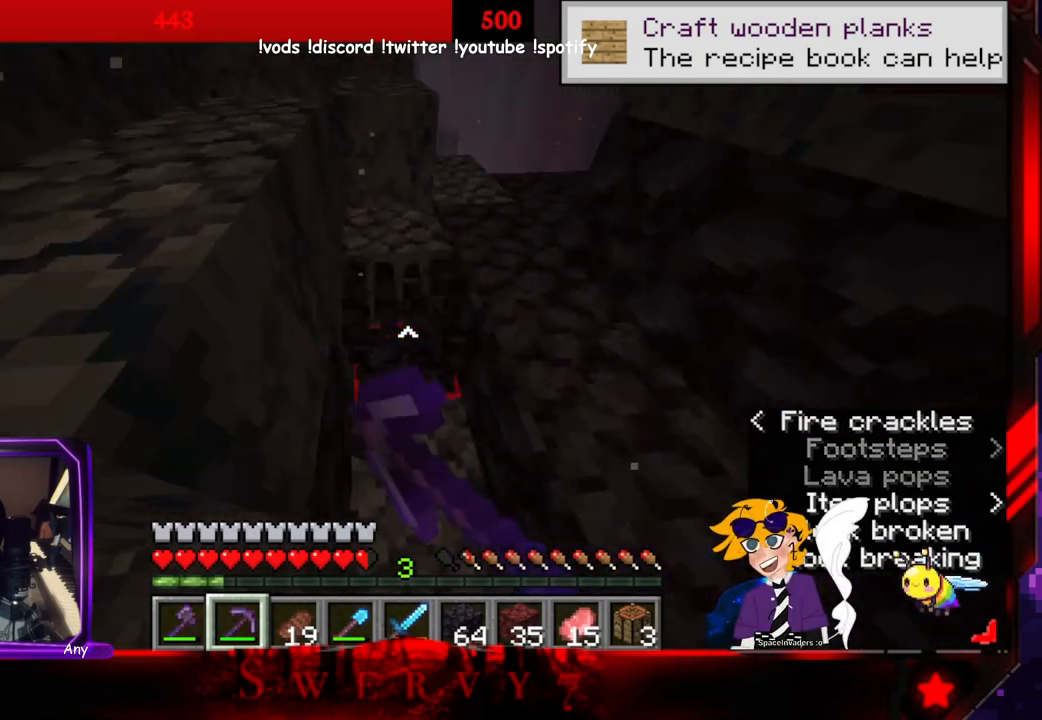
{"keys": ["w"], "mouse": ["left"], "events": [[33, "w", "up"], [166, "w", "down"]]}
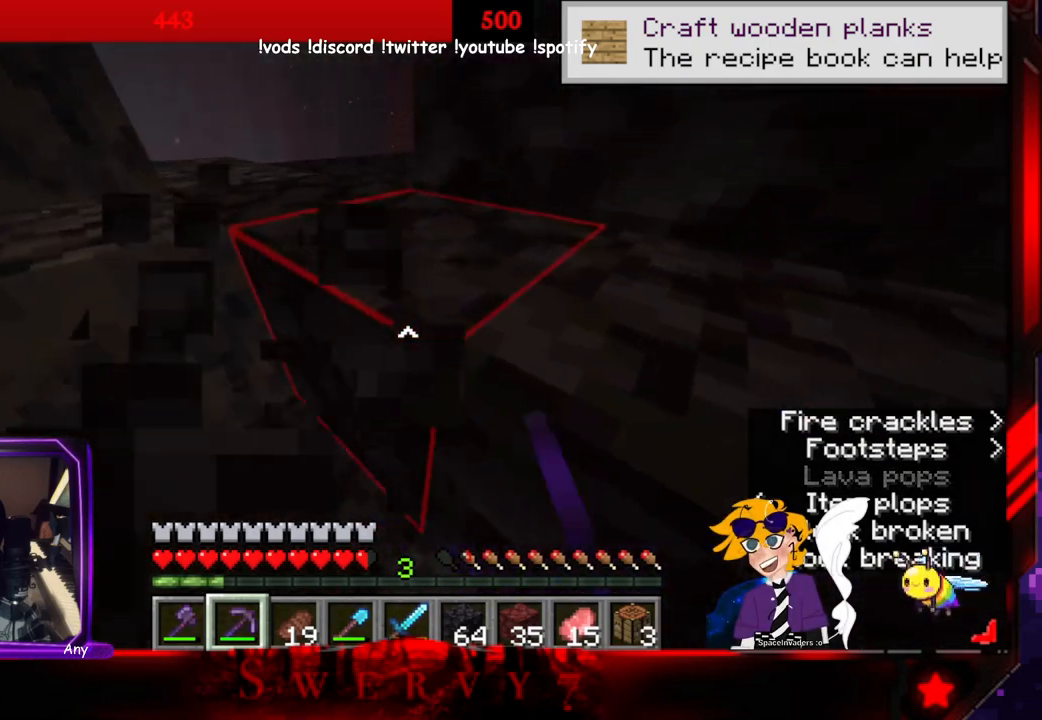
{"keys": ["d", "w"], "mouse": ["left"], "events": [[283, "d", "down"]]}
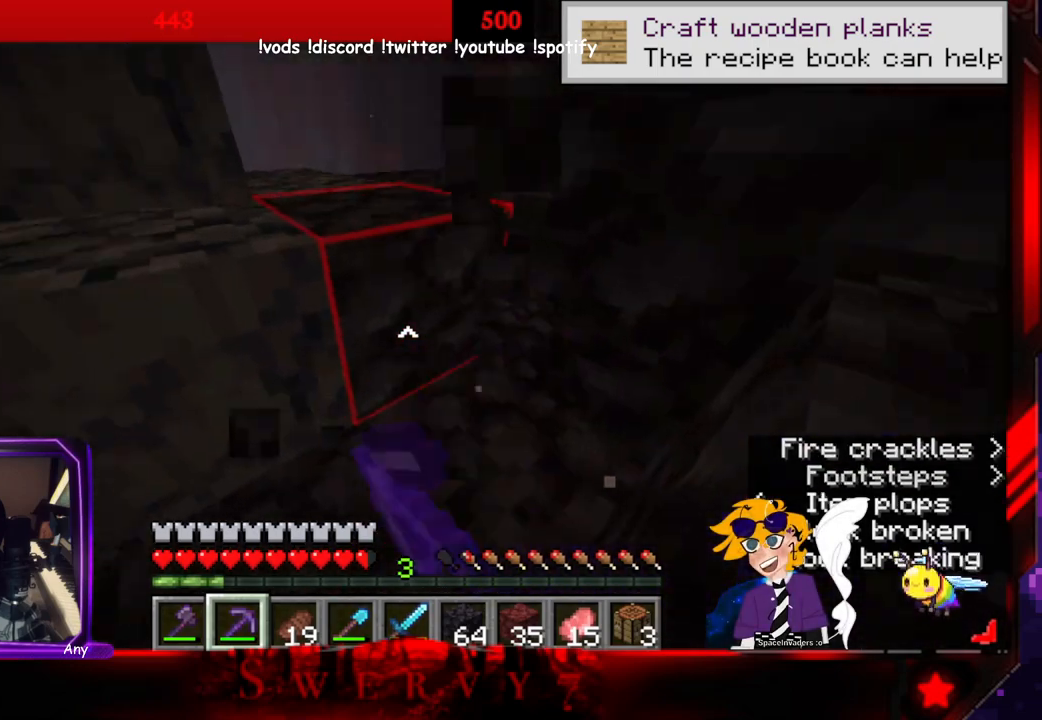
{"keys": ["d", "w"], "mouse": ["left"], "events": []}
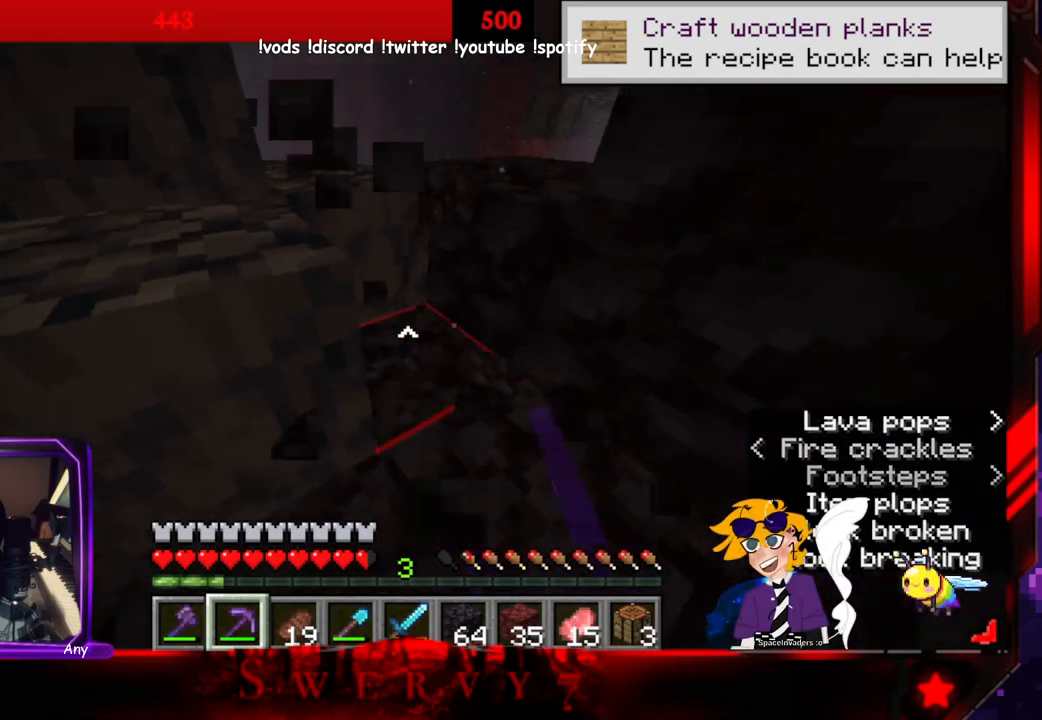
{"keys": ["a", "w"], "mouse": ["left"], "events": [[33, "d", "up"], [50, "mouse_left", "up"], [500, "a", "down"], [500, "mouse_left", "down"]]}
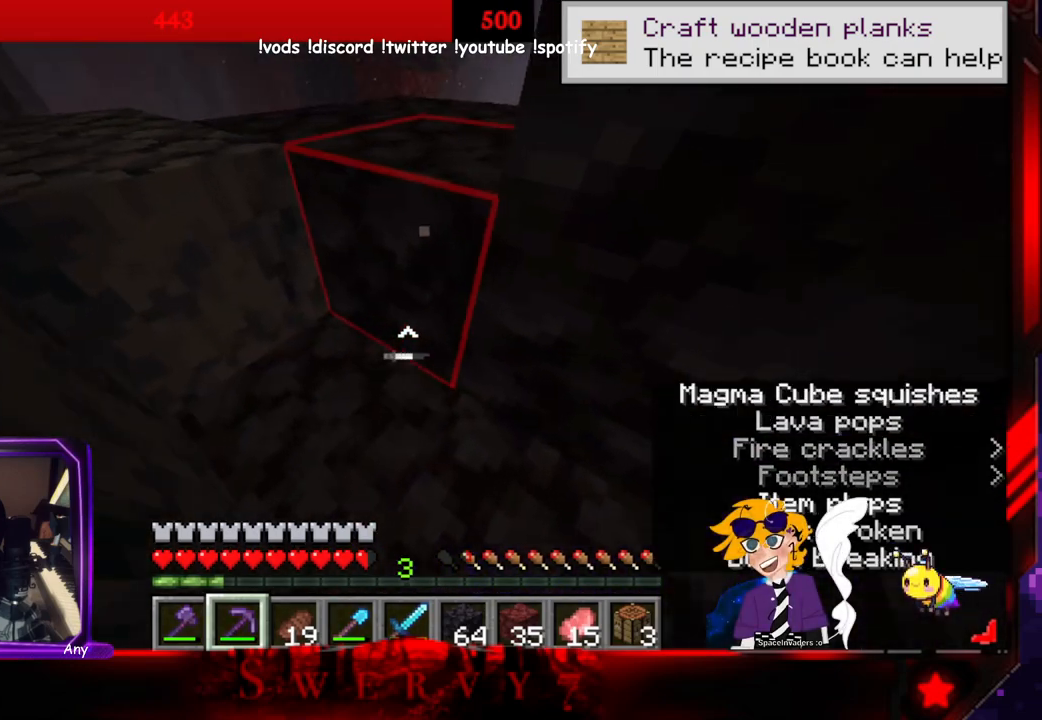
{"keys": ["w"], "mouse": ["left"], "events": [[383, "a", "up"]]}
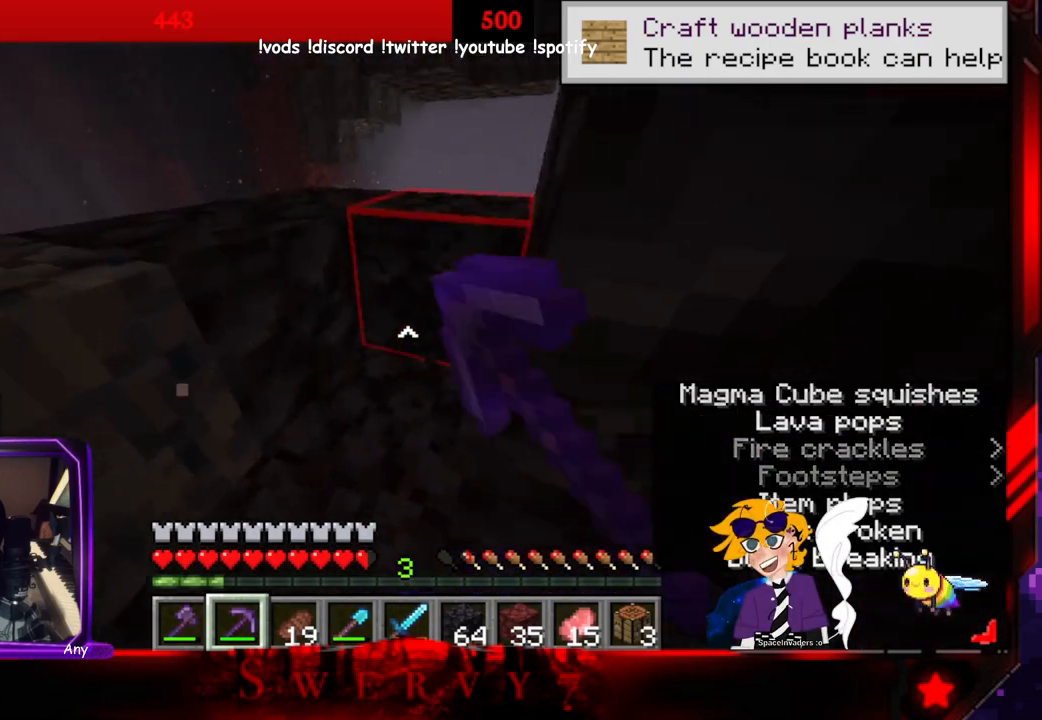
{"keys": ["w"], "mouse": ["left"], "events": []}
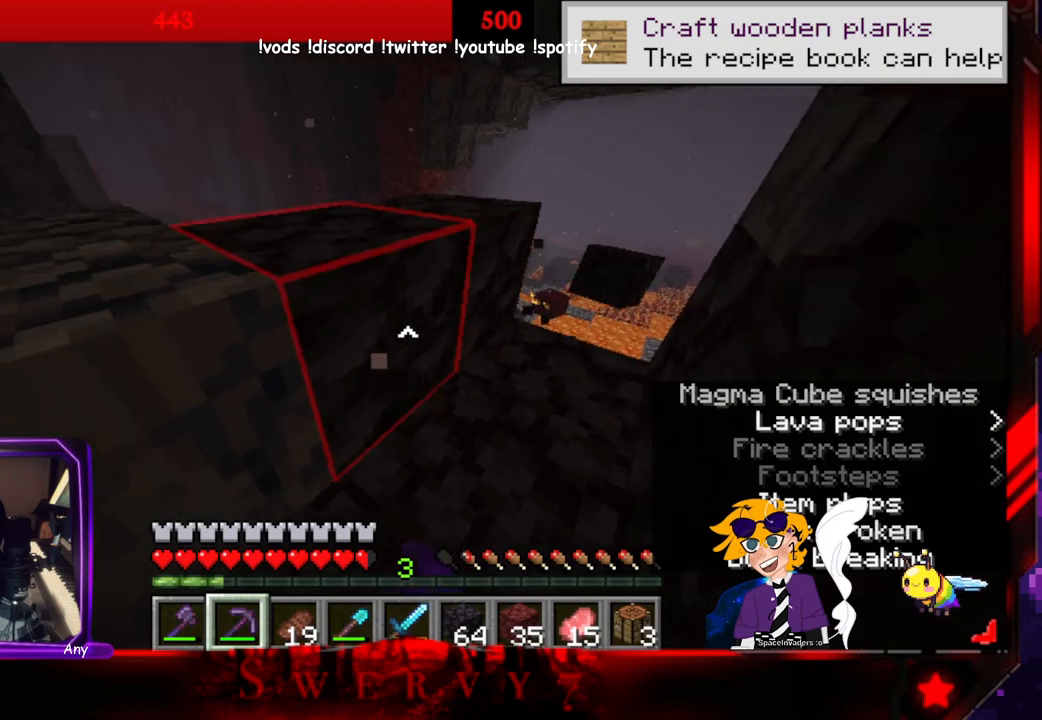
{"keys": ["d", "w"], "mouse": ["left"], "events": [[50, "d", "down"]]}
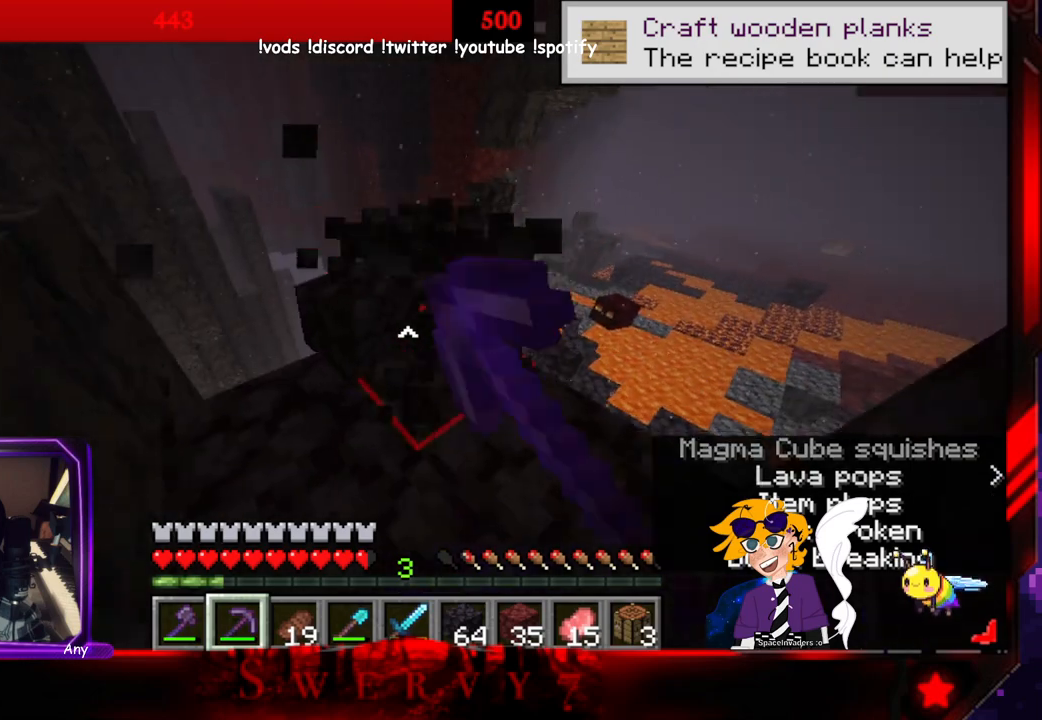
{"keys": ["d", "w"], "mouse": [], "events": [[350, "mouse_left", "up"]]}
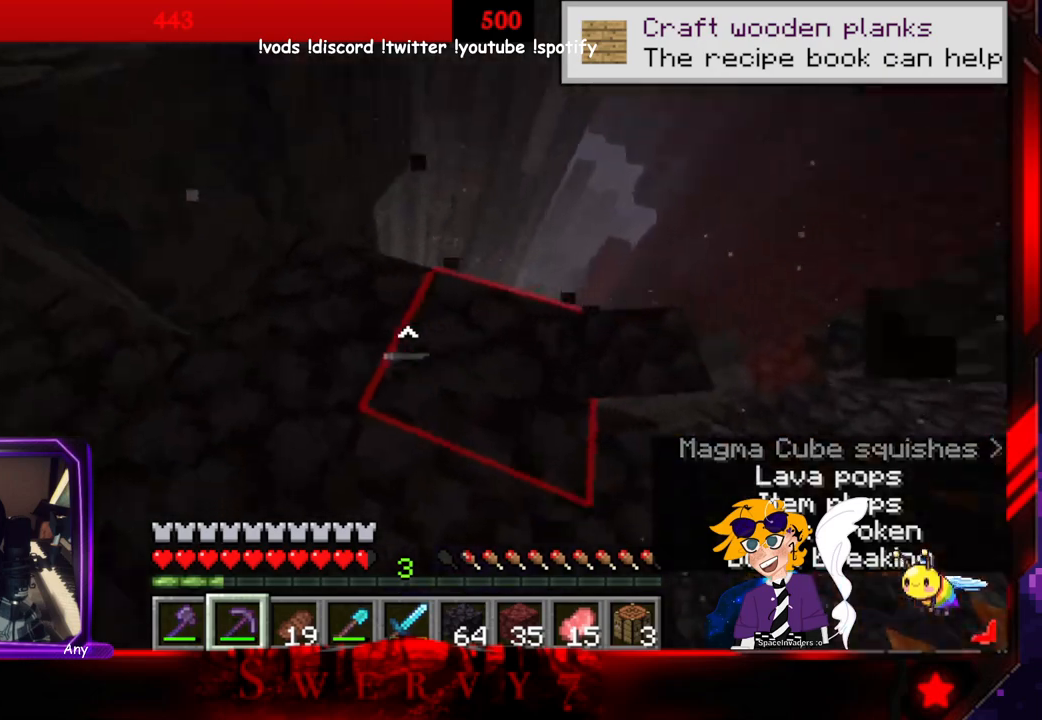
{"keys": ["d", "w"], "mouse": [], "events": []}
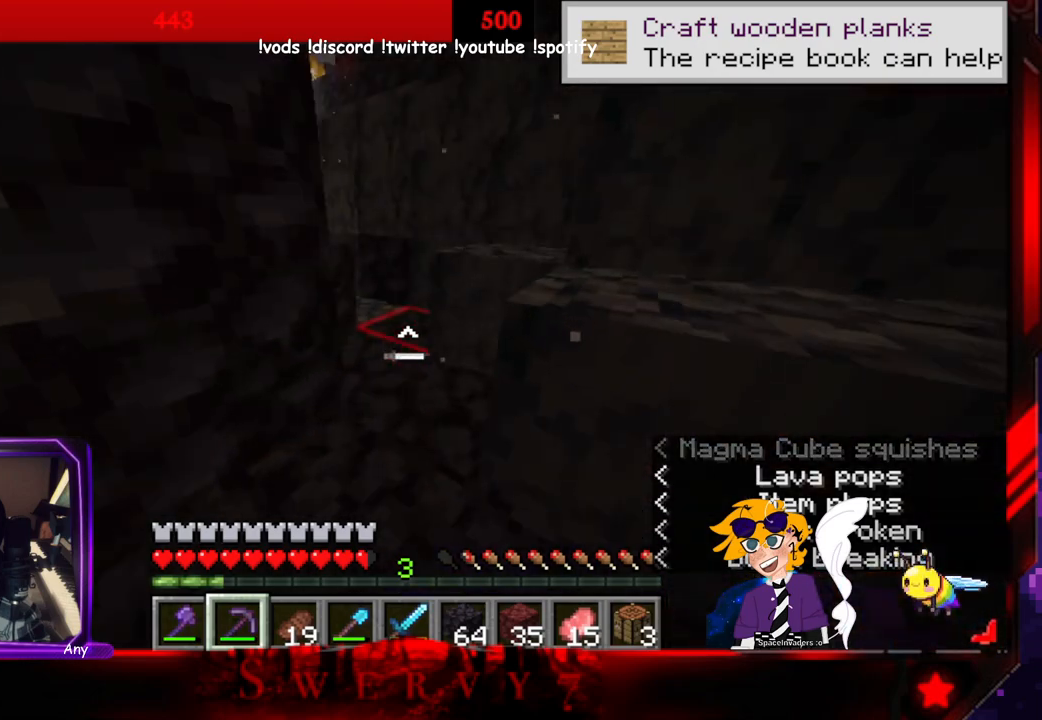
{"keys": ["w"], "mouse": [], "events": [[216, "d", "up"]]}
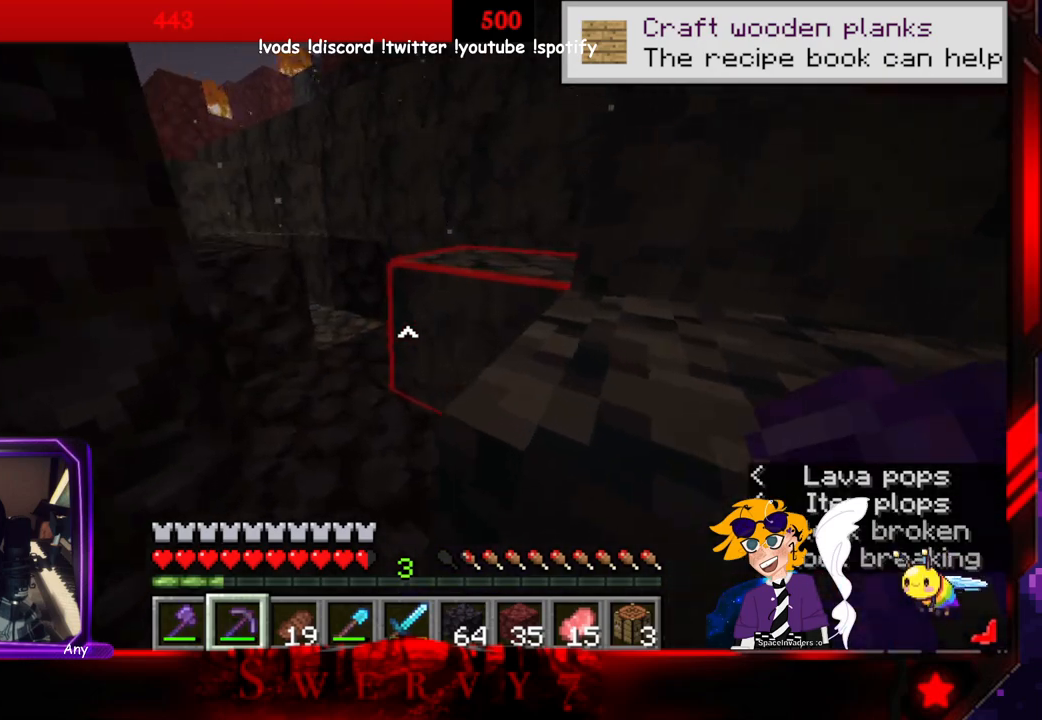
{"keys": ["w"], "mouse": ["left"], "events": [[400, "mouse_left", "down"]]}
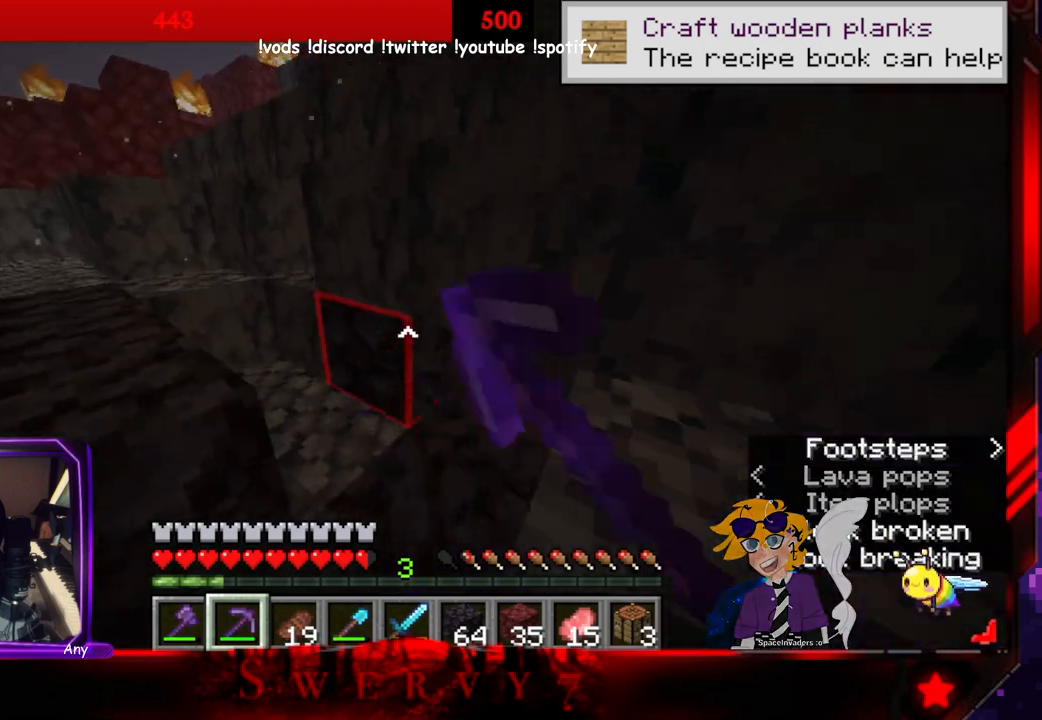
{"keys": ["w"], "mouse": ["left"], "events": [[133, "w", "up"], [450, "w", "down"]]}
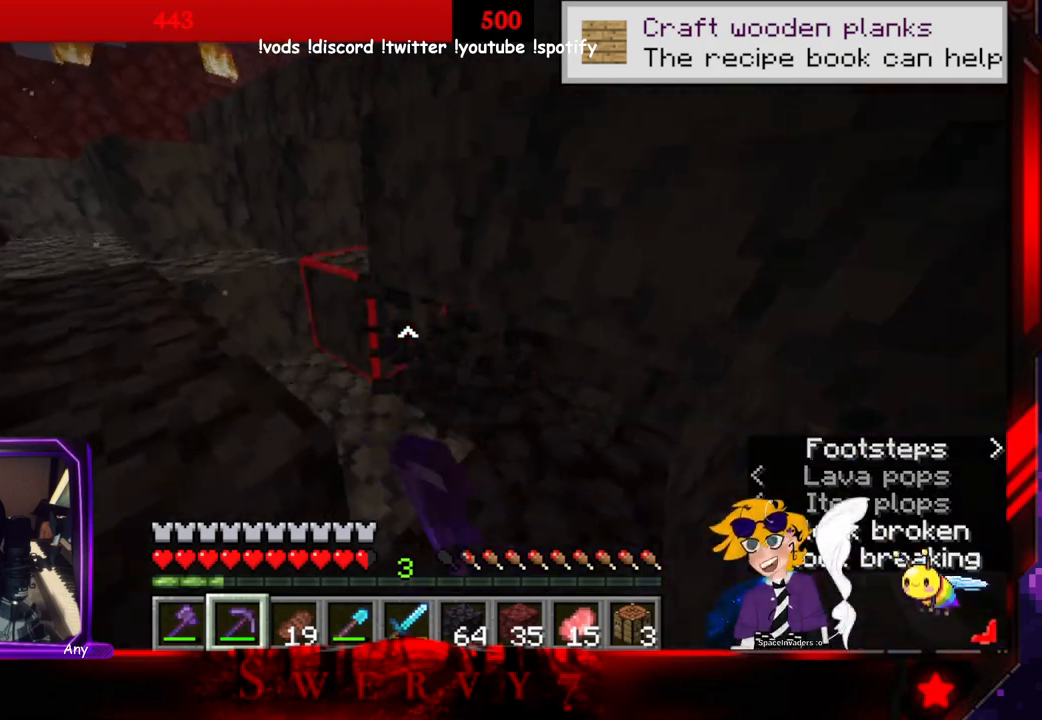
{"keys": [], "mouse": ["left"], "events": [[166, "w", "up"], [183, "mouse_left", "up"], [416, "mouse_left", "down"]]}
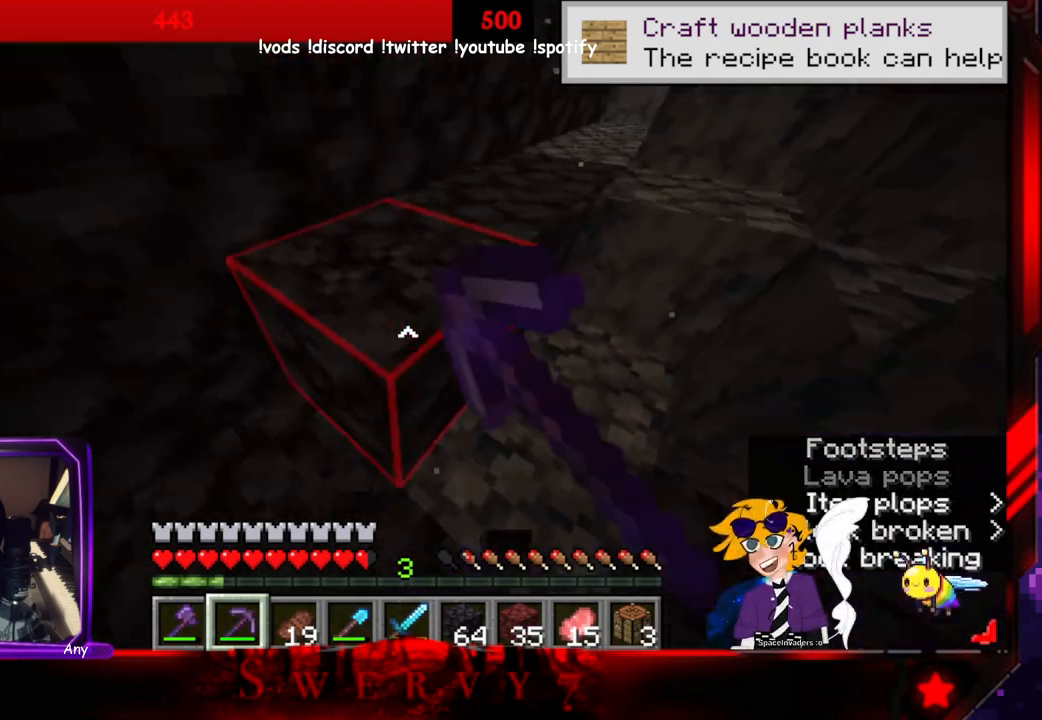
{"keys": ["w"], "mouse": ["left"], "events": [[183, "w", "down"]]}
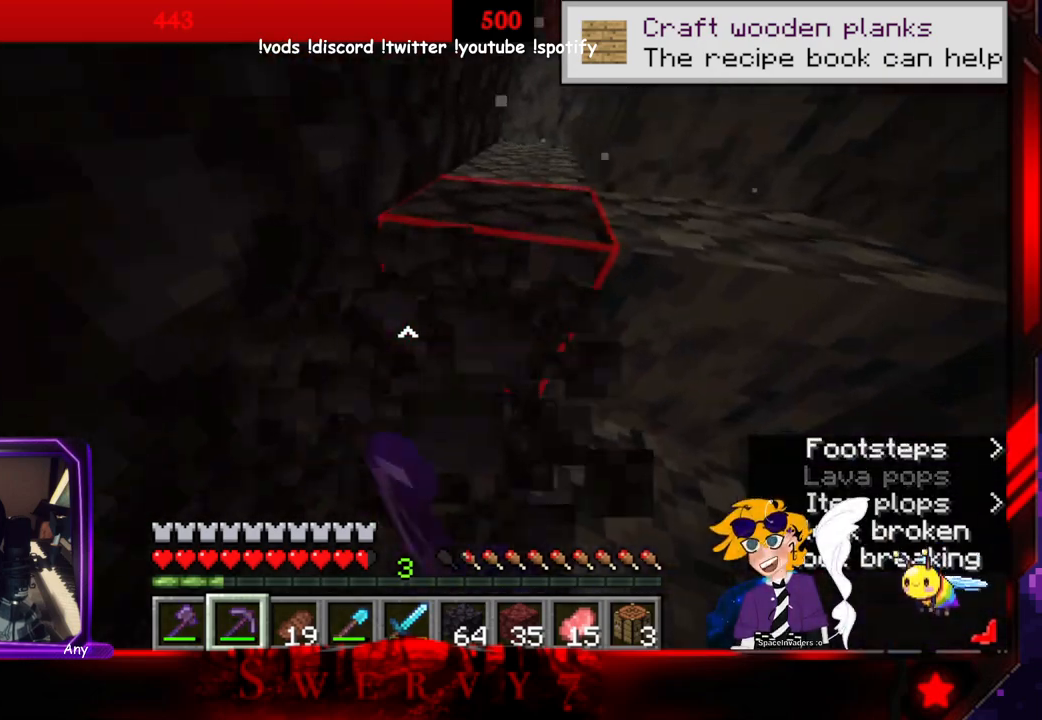
{"keys": ["a", "w"], "mouse": ["left"], "events": [[316, "a", "down"]]}
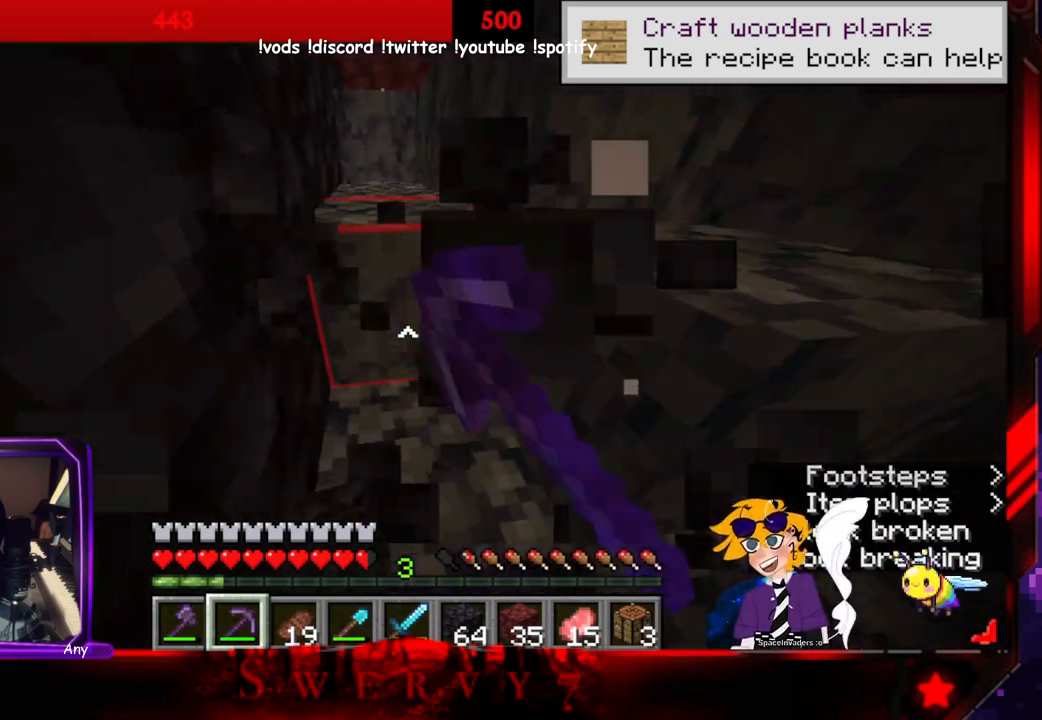
{"keys": ["space", "w"], "mouse": [], "events": [[183, "a", "up"], [200, "mouse_left", "up"], [500, "space", "down"]]}
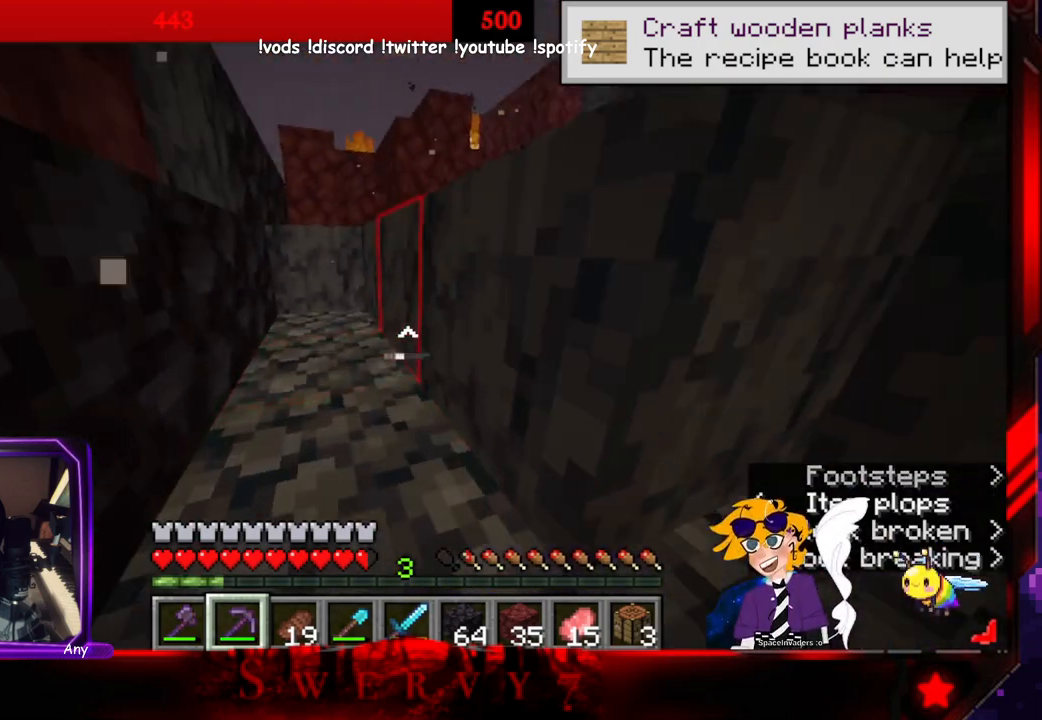
{"keys": ["a", "space", "w"], "mouse": [], "events": [[316, "a", "down"]]}
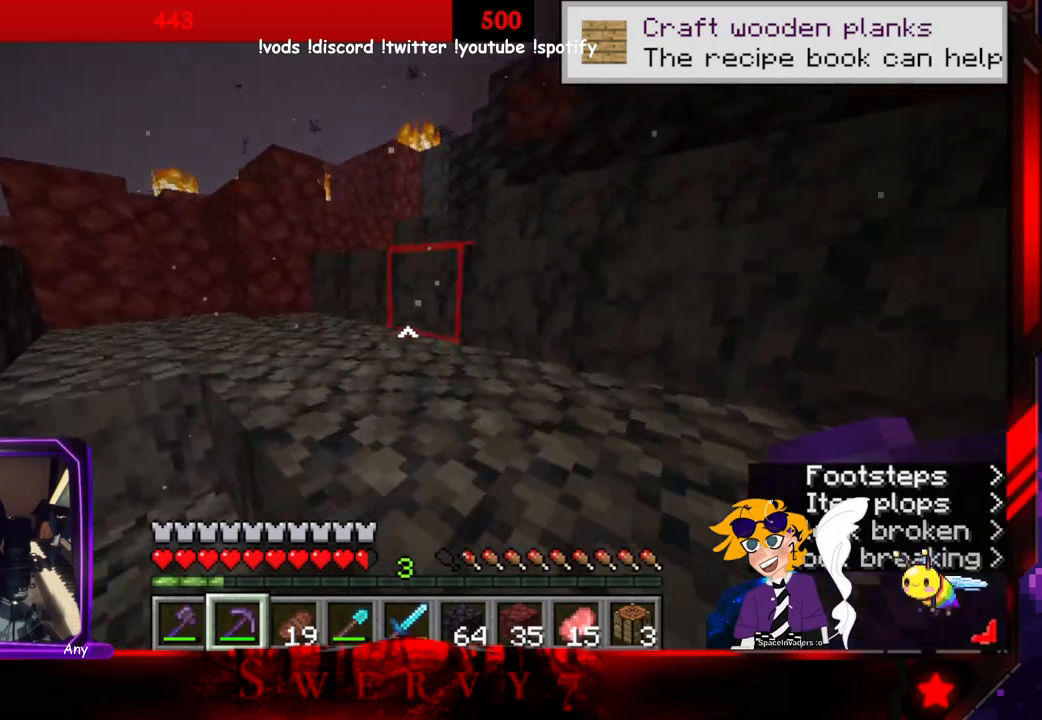
{"keys": ["a", "space", "w"], "mouse": [], "events": []}
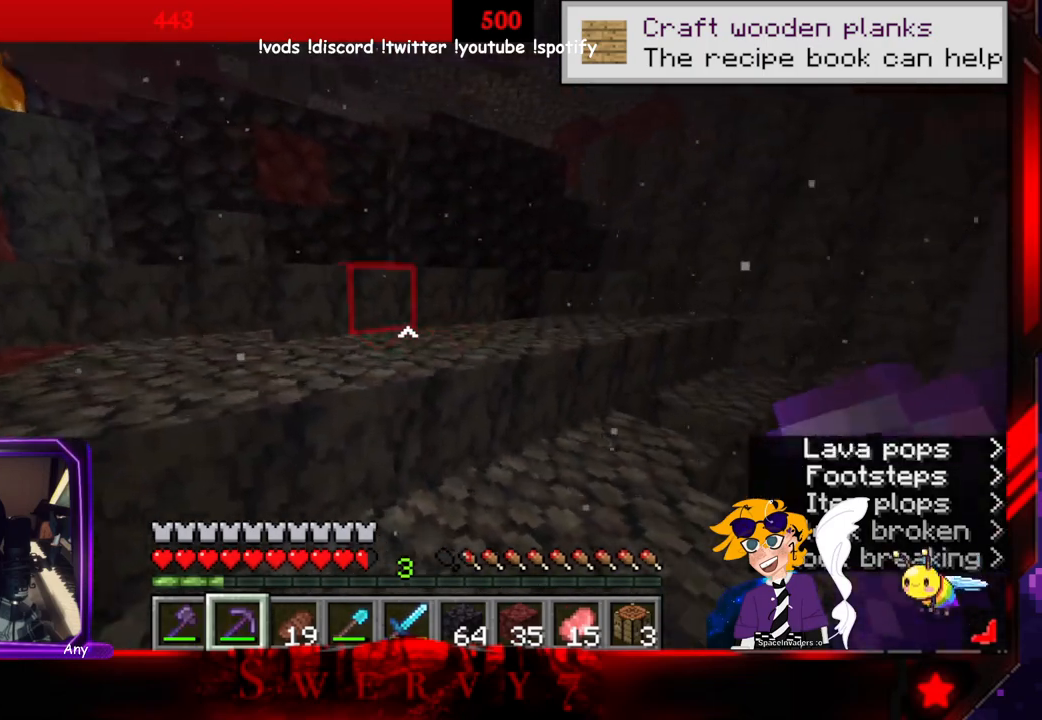
{"keys": ["a", "w"], "mouse": [], "events": [[366, "space", "up"]]}
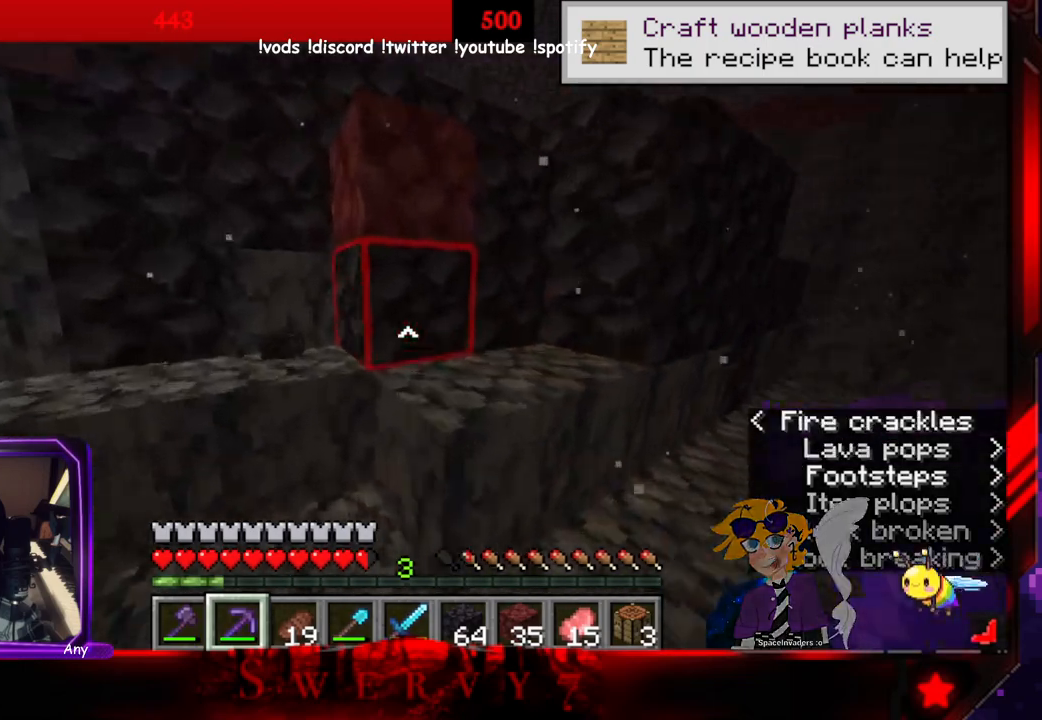
{"keys": ["w"], "mouse": ["left"], "events": [[50, "a", "up"], [50, "w", "up"], [316, "mouse_left", "down"], [316, "w", "down"]]}
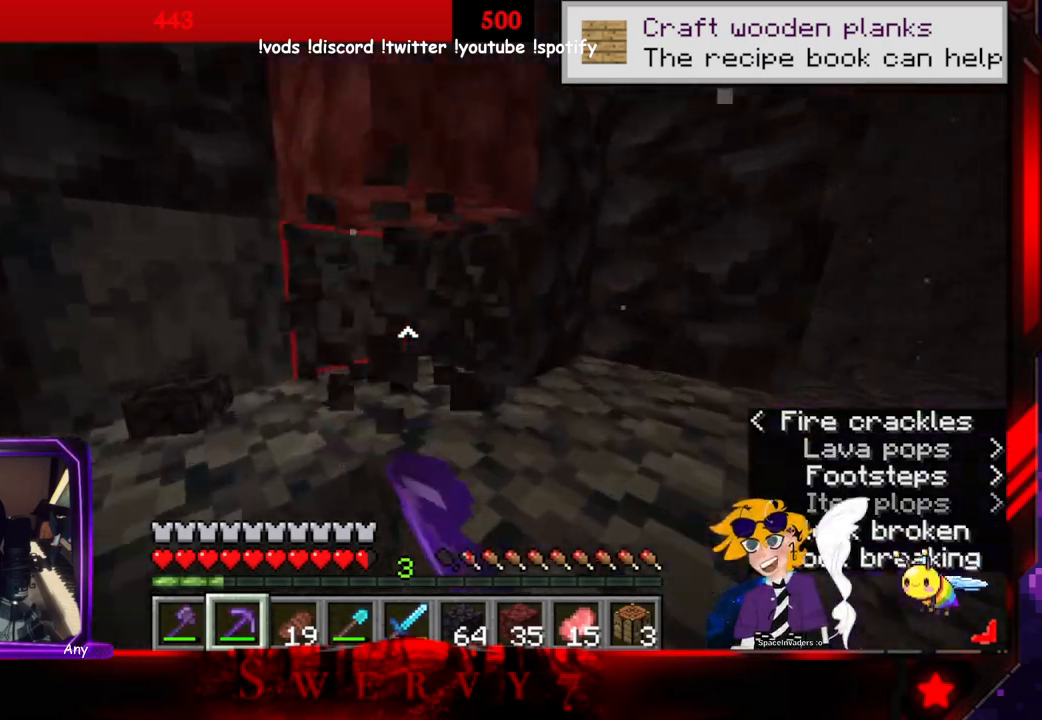
{"keys": ["a", "space", "w"], "mouse": ["left"], "events": [[50, "a", "down"], [383, "space", "down"]]}
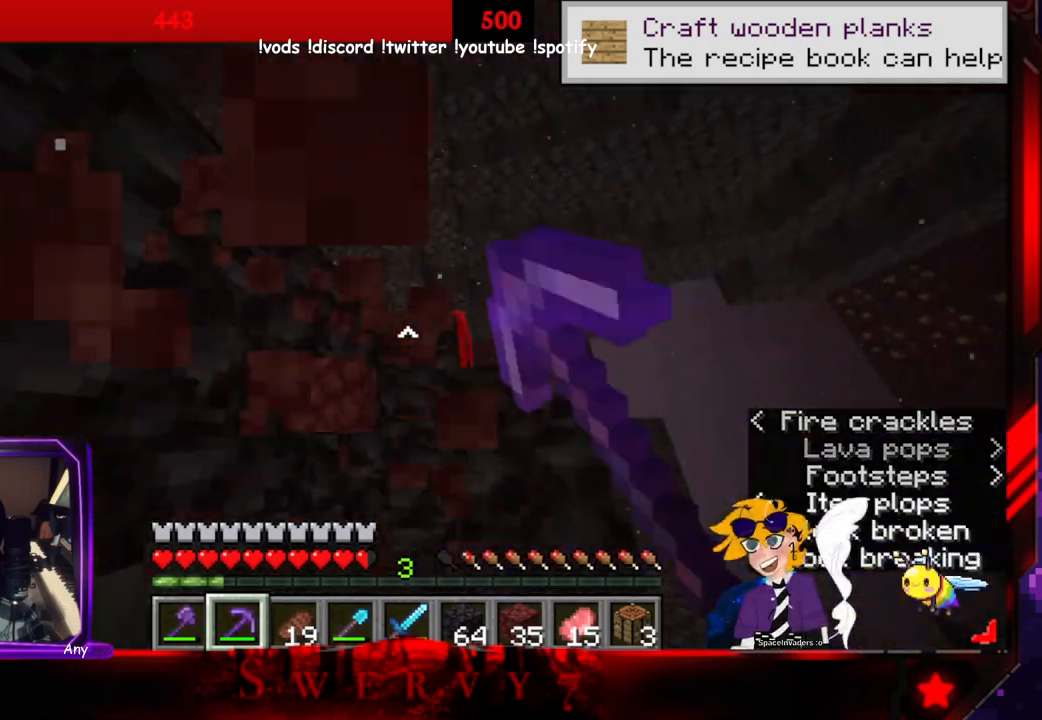
{"keys": ["a"], "mouse": ["left"], "events": [[150, "space", "up"], [150, "w", "up"]]}
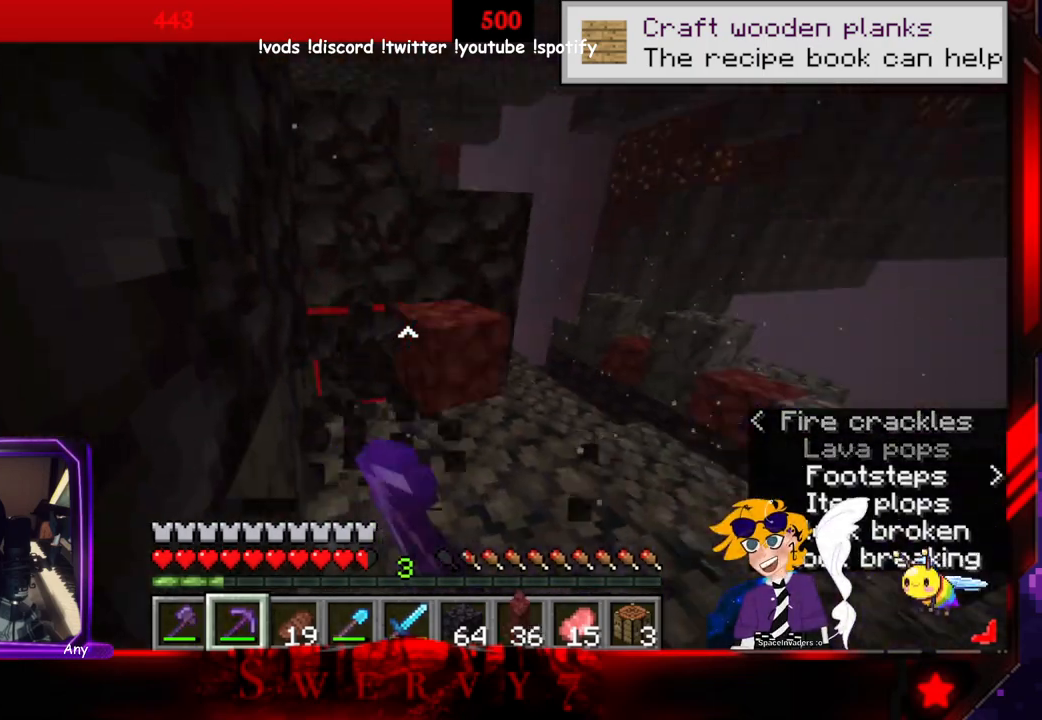
{"keys": [], "mouse": ["left"], "events": [[50, "a", "up"]]}
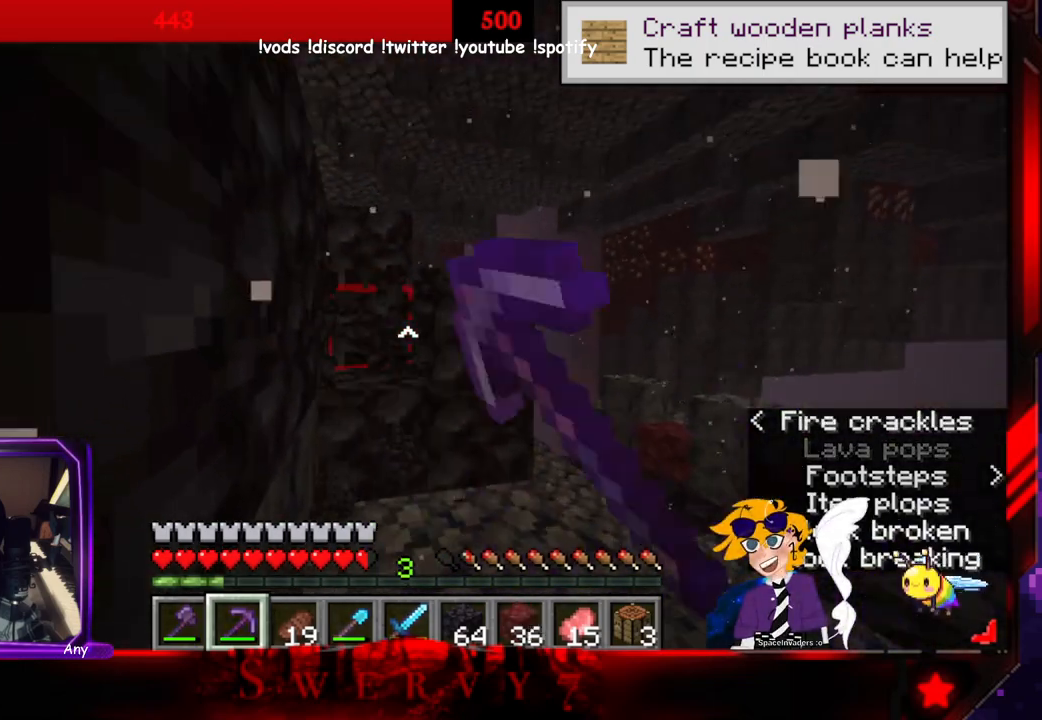
{"keys": ["w"], "mouse": ["left"], "events": [[433, "w", "down"]]}
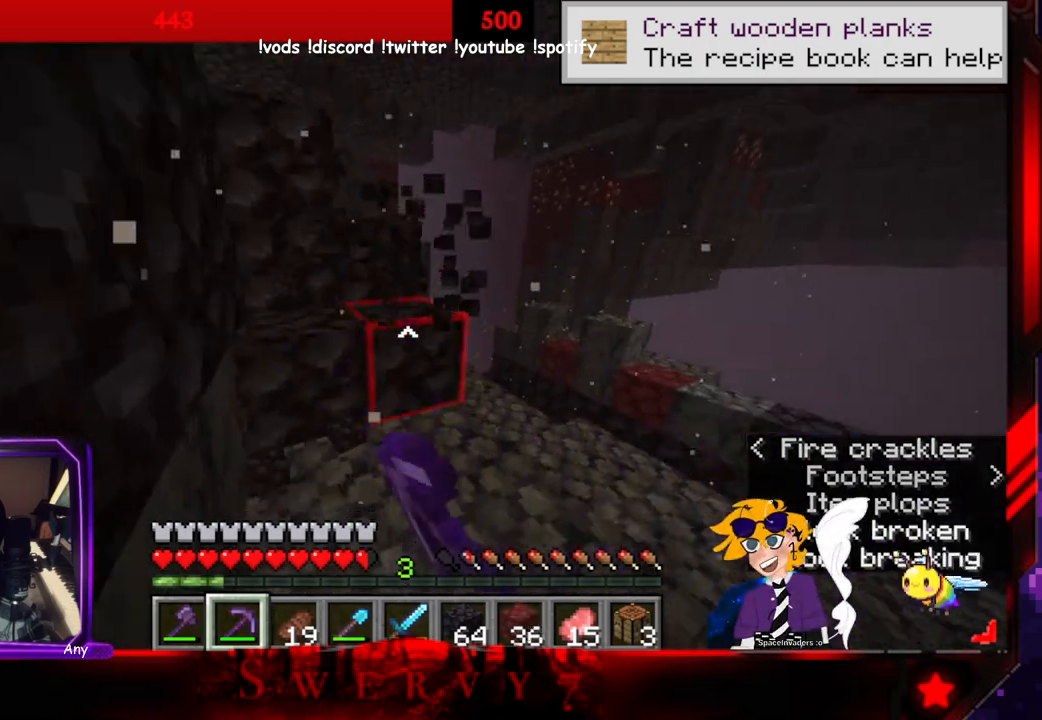
{"keys": [], "mouse": ["left"], "events": [[350, "w", "up"]]}